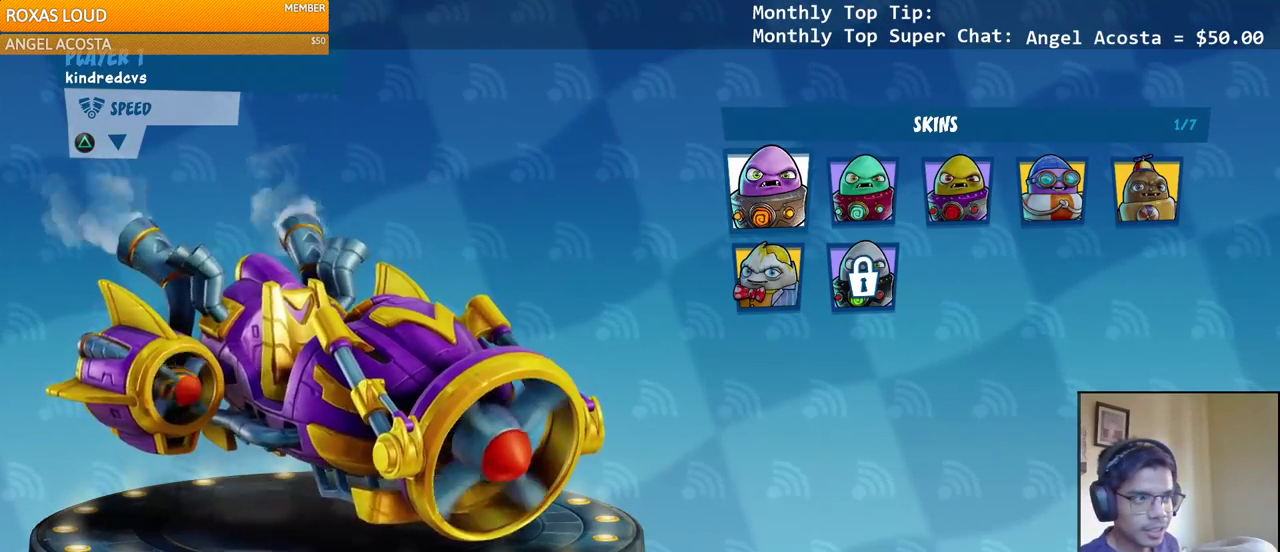
Gameplay with a controller (PlayStation layout); each line is a JSON object with the inputs held at the frame after it. "events" lists button and stick changes between this image and that frame as [ms after this image, input, new state], when the widget could be followed in between.
{"buttons": [], "left_stick": "center", "right_stick": "center", "events": [[200, "DPAD_RIGHT", "down"], [283, "DPAD_RIGHT", "up"], [383, "DPAD_RIGHT", "down"], [467, "DPAD_RIGHT", "up"]]}
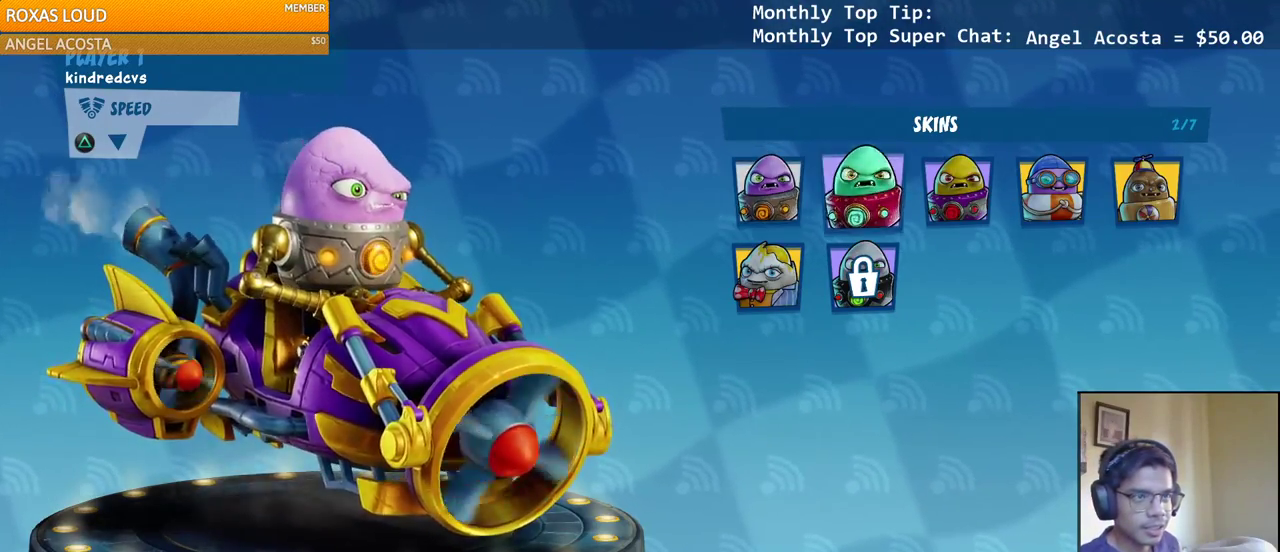
{"buttons": [], "left_stick": "center", "right_stick": "center", "events": [[50, "DPAD_RIGHT", "down"], [167, "CIRCLE", "down"], [167, "DPAD_RIGHT", "up"], [267, "CIRCLE", "up"]]}
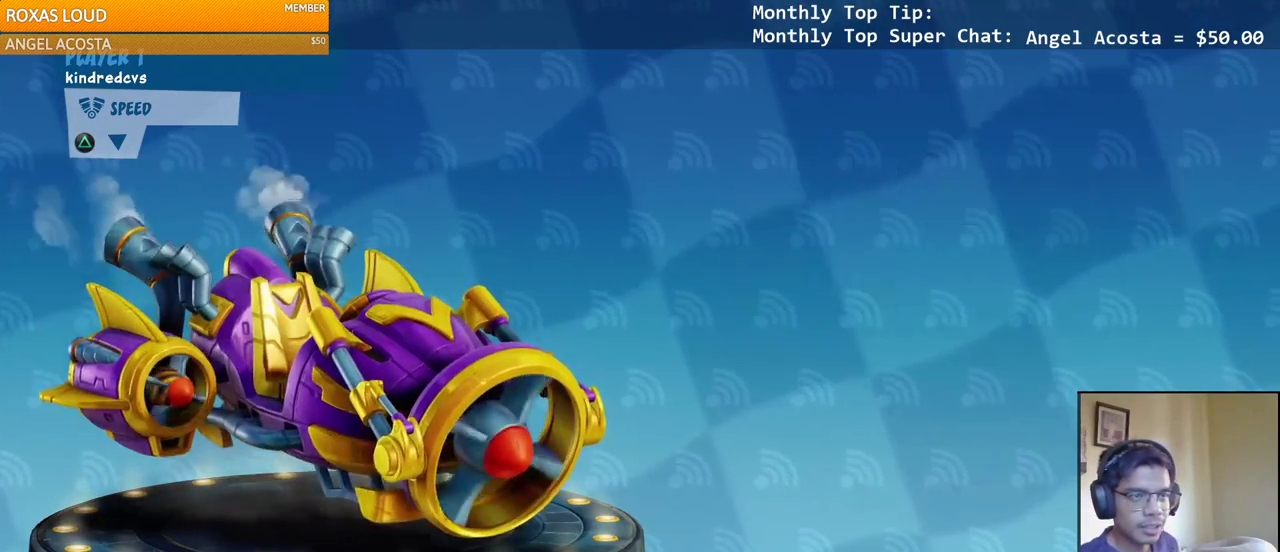
{"buttons": [], "left_stick": "center", "right_stick": "center", "events": [[217, "DPAD_DOWN", "down"], [333, "CIRCLE", "down"], [350, "DPAD_DOWN", "up"], [450, "CIRCLE", "up"]]}
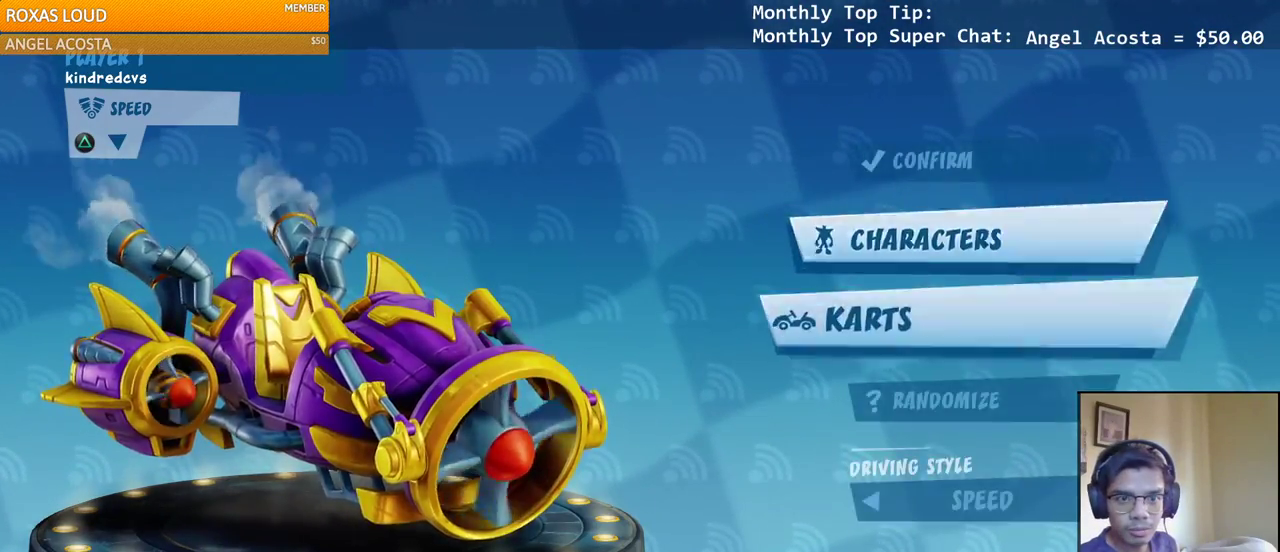
{"buttons": [], "left_stick": "center", "right_stick": "center", "events": [[283, "CIRCLE", "down"], [417, "CIRCLE", "up"]]}
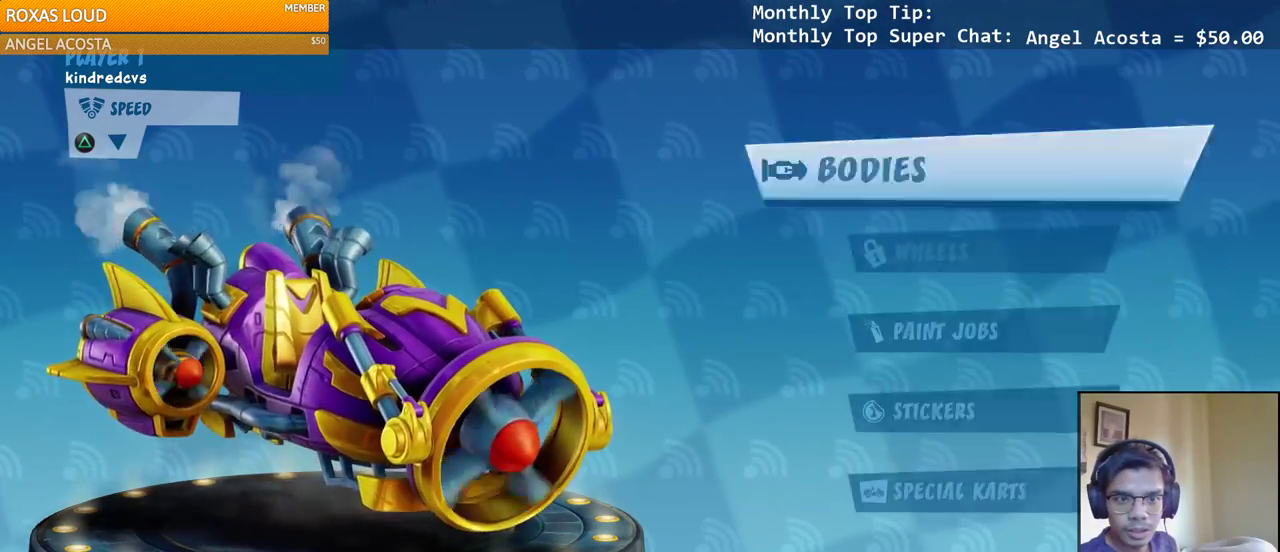
{"buttons": ["DPAD_LEFT"], "left_stick": "center", "right_stick": "center", "events": [[483, "DPAD_LEFT", "down"]]}
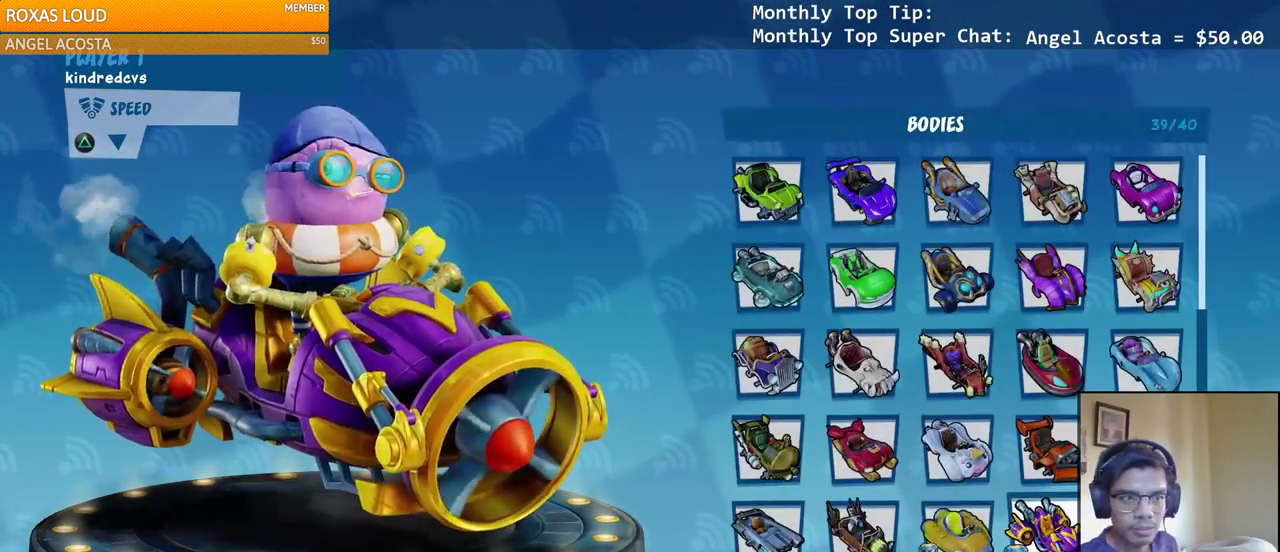
{"buttons": [], "left_stick": "center", "right_stick": "center", "events": [[83, "DPAD_LEFT", "up"], [150, "DPAD_LEFT", "down"], [250, "DPAD_LEFT", "up"], [317, "DPAD_DOWN", "down"], [417, "DPAD_DOWN", "up"]]}
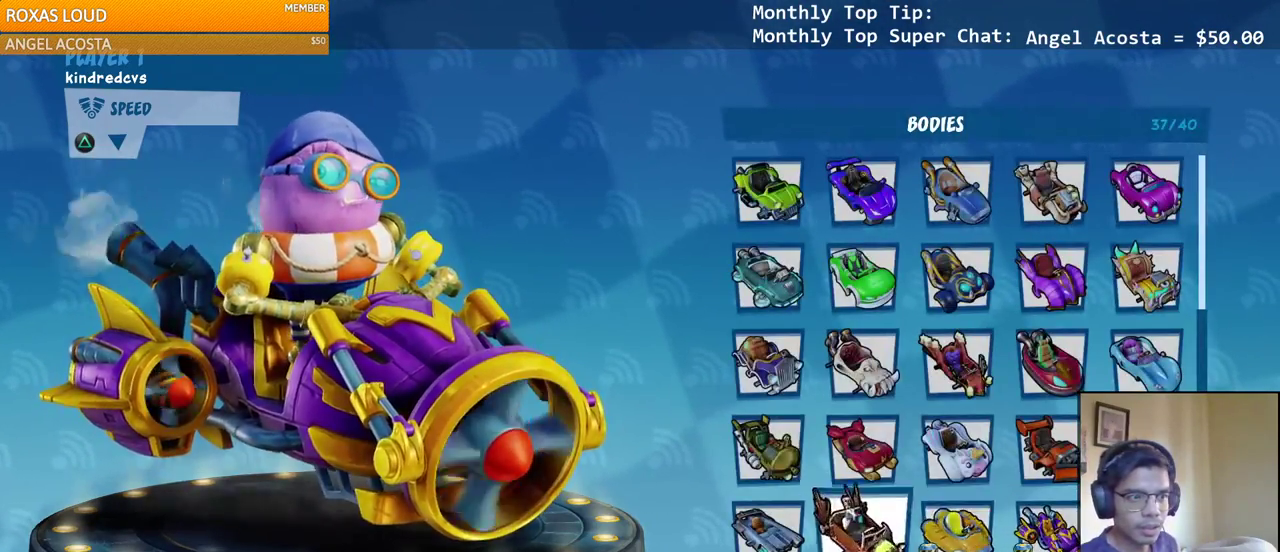
{"buttons": ["DPAD_UP"], "left_stick": "center", "right_stick": "center", "events": [[17, "DPAD_DOWN", "down"], [83, "DPAD_DOWN", "up"], [233, "DPAD_UP", "down"], [317, "DPAD_UP", "up"], [433, "DPAD_UP", "down"]]}
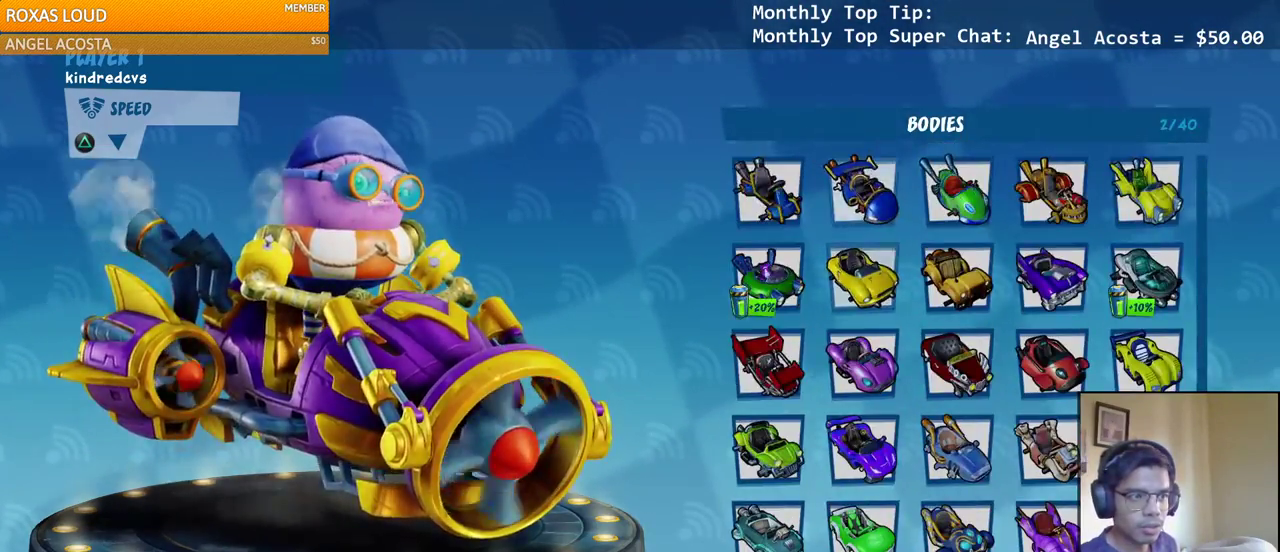
{"buttons": [], "left_stick": "center", "right_stick": "center", "events": [[33, "DPAD_UP", "up"], [133, "DPAD_UP", "down"], [217, "DPAD_UP", "up"]]}
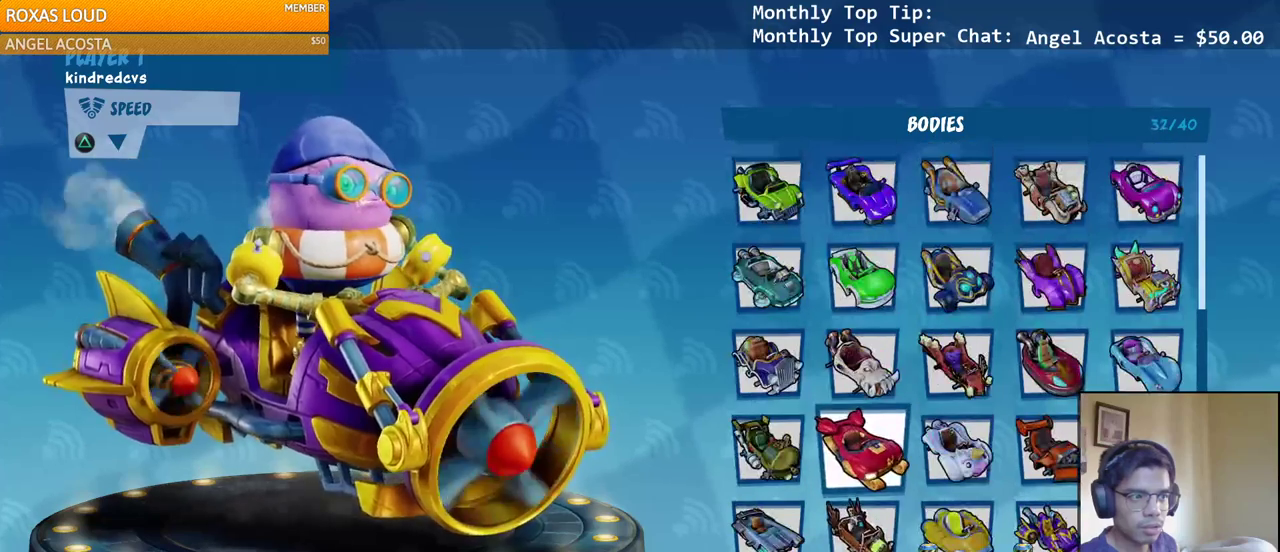
{"buttons": ["DPAD_UP"], "left_stick": "center", "right_stick": "center", "events": [[167, "DPAD_LEFT", "down"], [283, "DPAD_LEFT", "up"], [483, "DPAD_UP", "down"]]}
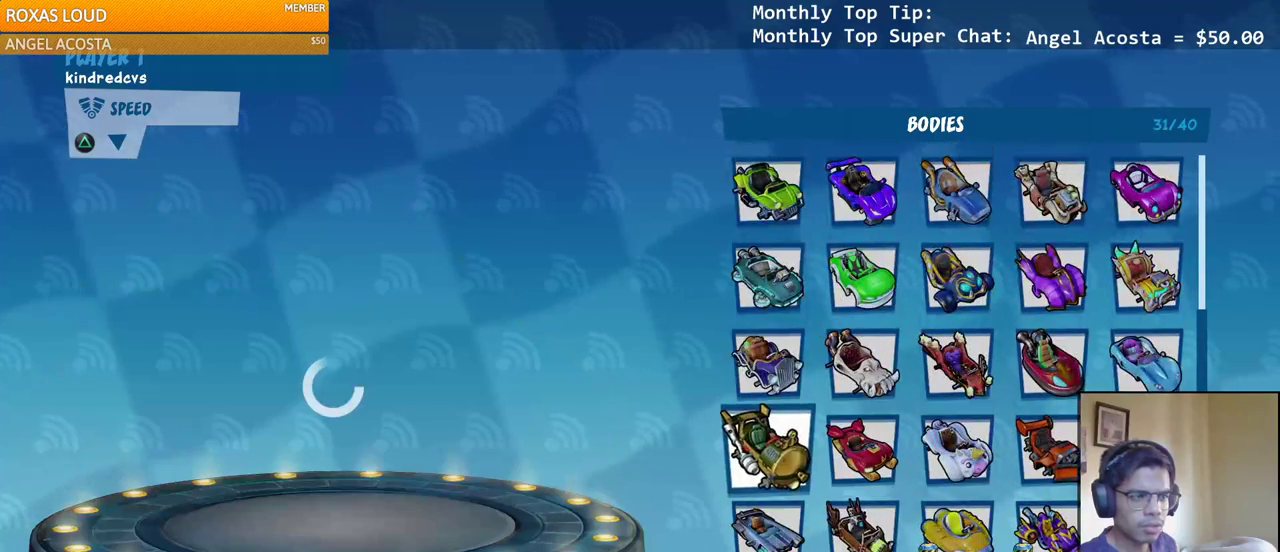
{"buttons": [], "left_stick": "center", "right_stick": "center", "events": [[100, "DPAD_UP", "up"], [367, "DPAD_DOWN", "down"], [483, "DPAD_DOWN", "up"]]}
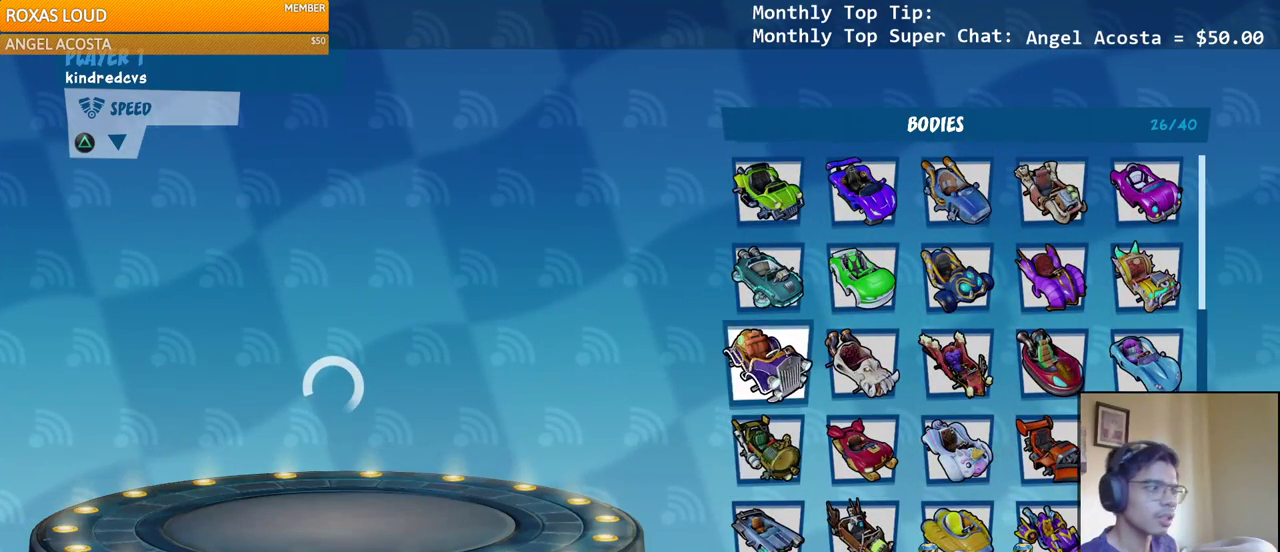
{"buttons": ["CIRCLE"], "left_stick": "center", "right_stick": "center", "events": [[250, "DPAD_UP", "down"], [350, "DPAD_UP", "up"], [367, "CIRCLE", "down"]]}
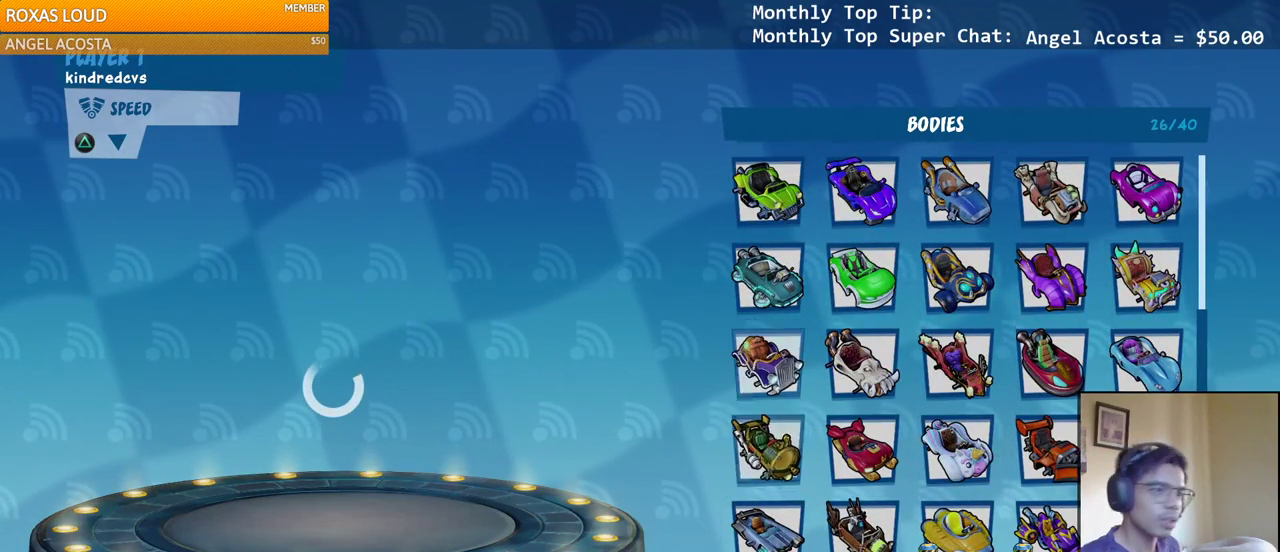
{"buttons": [], "left_stick": "center", "right_stick": "center", "events": [[17, "CIRCLE", "up"]]}
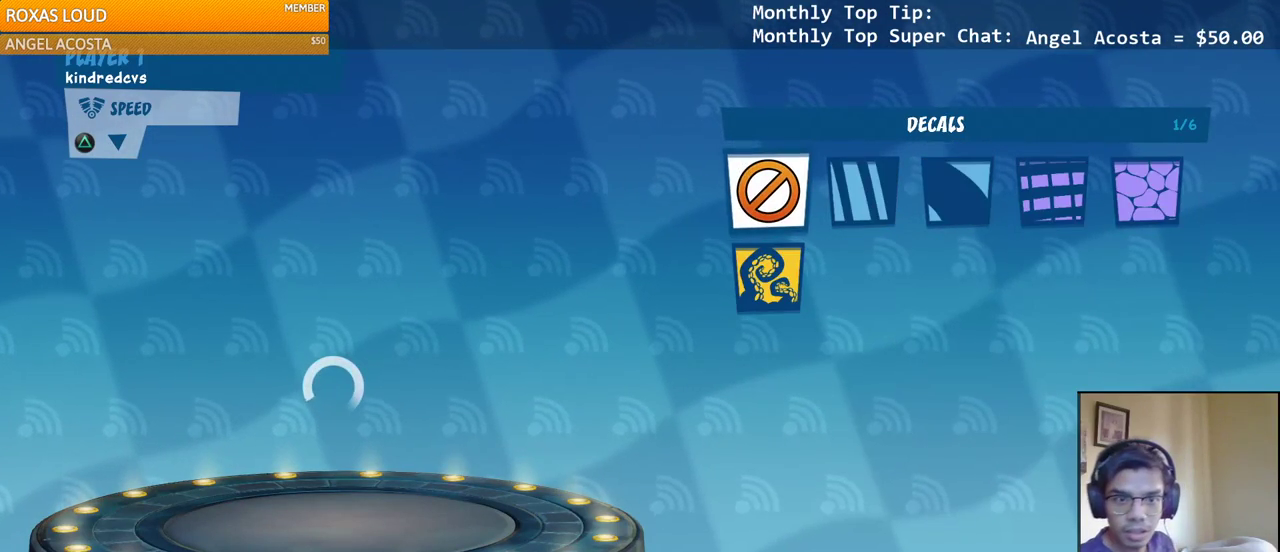
{"buttons": [], "left_stick": "center", "right_stick": "center", "events": []}
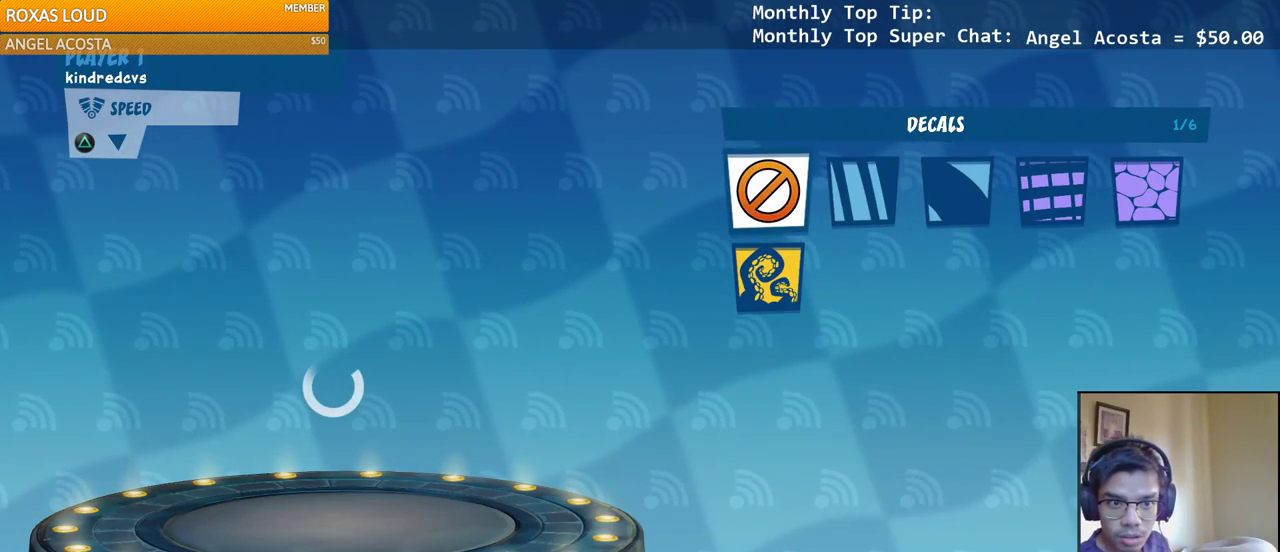
{"buttons": ["DPAD_RIGHT"], "left_stick": "center", "right_stick": "center", "events": [[333, "DPAD_RIGHT", "down"], [400, "DPAD_RIGHT", "up"], [500, "DPAD_RIGHT", "down"]]}
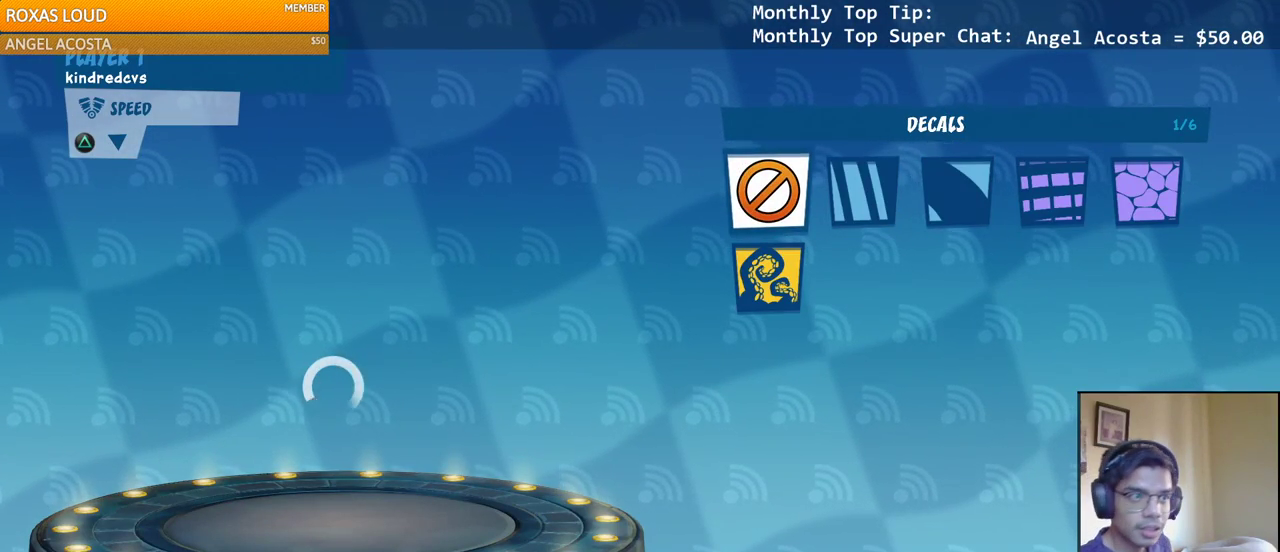
{"buttons": ["DPAD_LEFT"], "left_stick": "center", "right_stick": "center", "events": [[83, "DPAD_RIGHT", "up"], [417, "DPAD_LEFT", "down"]]}
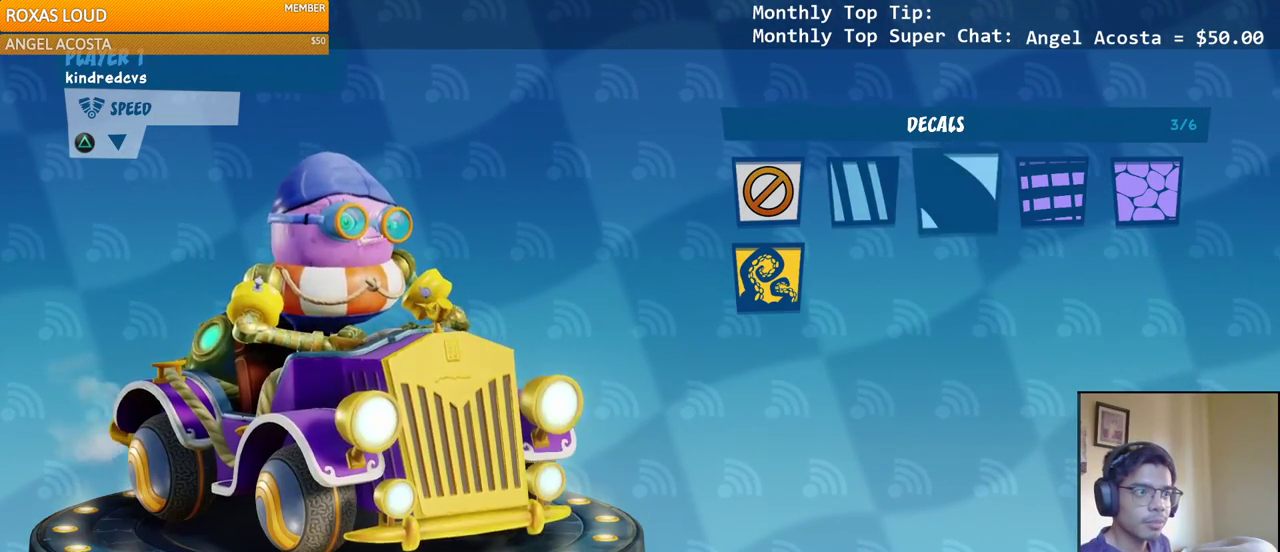
{"buttons": [], "left_stick": "center", "right_stick": "center", "events": [[33, "DPAD_LEFT", "up"], [83, "DPAD_LEFT", "down"], [200, "DPAD_LEFT", "up"], [250, "DPAD_DOWN", "down"], [367, "CIRCLE", "down"], [400, "DPAD_DOWN", "up"], [500, "CIRCLE", "up"]]}
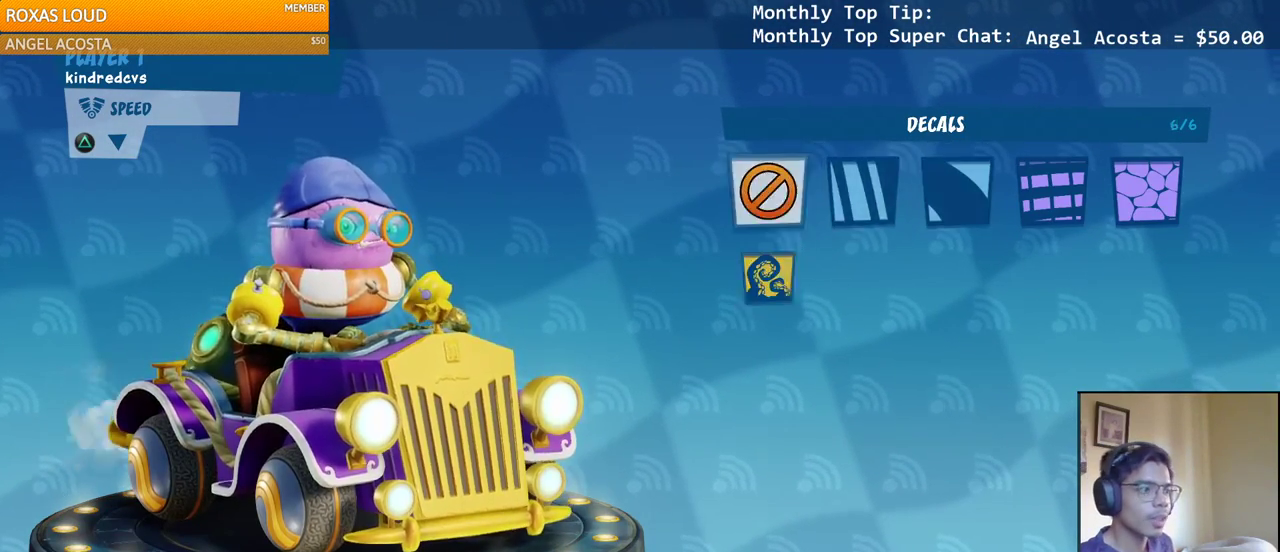
{"buttons": ["DPAD_DOWN"], "left_stick": "center", "right_stick": "center", "events": [[467, "DPAD_DOWN", "down"]]}
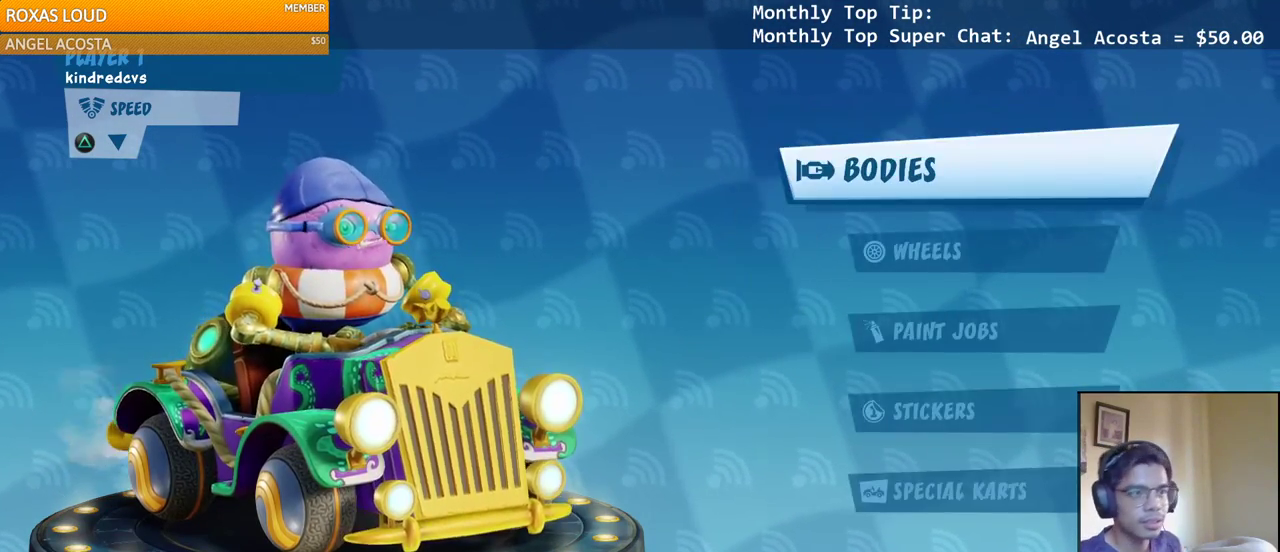
{"buttons": [], "left_stick": "center", "right_stick": "center", "events": [[50, "DPAD_DOWN", "up"], [133, "DPAD_DOWN", "down"], [267, "DPAD_DOWN", "up"], [283, "CIRCLE", "down"], [400, "CIRCLE", "up"]]}
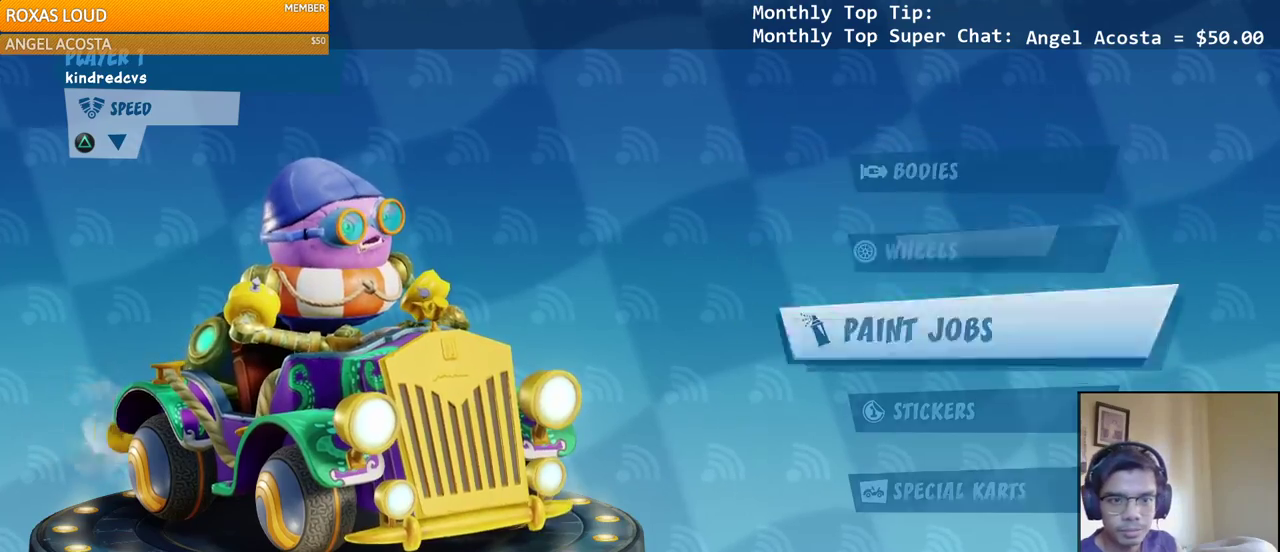
{"buttons": [], "left_stick": "center", "right_stick": "center", "events": []}
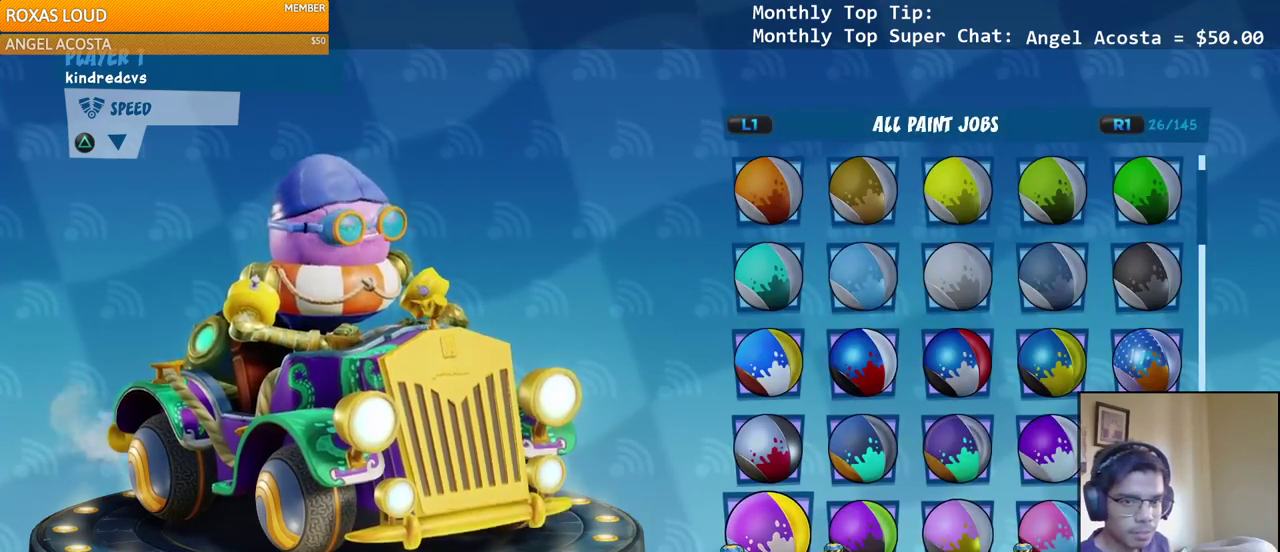
{"buttons": [], "left_stick": "center", "right_stick": "center", "events": []}
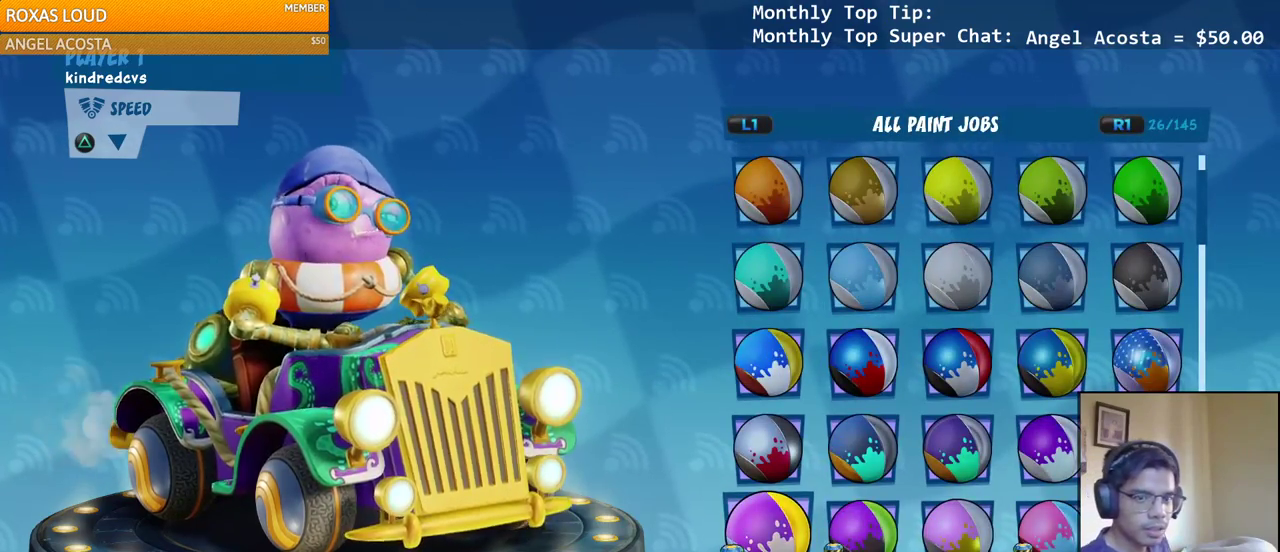
{"buttons": [], "left_stick": "center", "right_stick": "center", "events": [[217, "DPAD_RIGHT", "down"], [267, "DPAD_RIGHT", "up"], [400, "DPAD_DOWN", "down"], [483, "DPAD_DOWN", "up"]]}
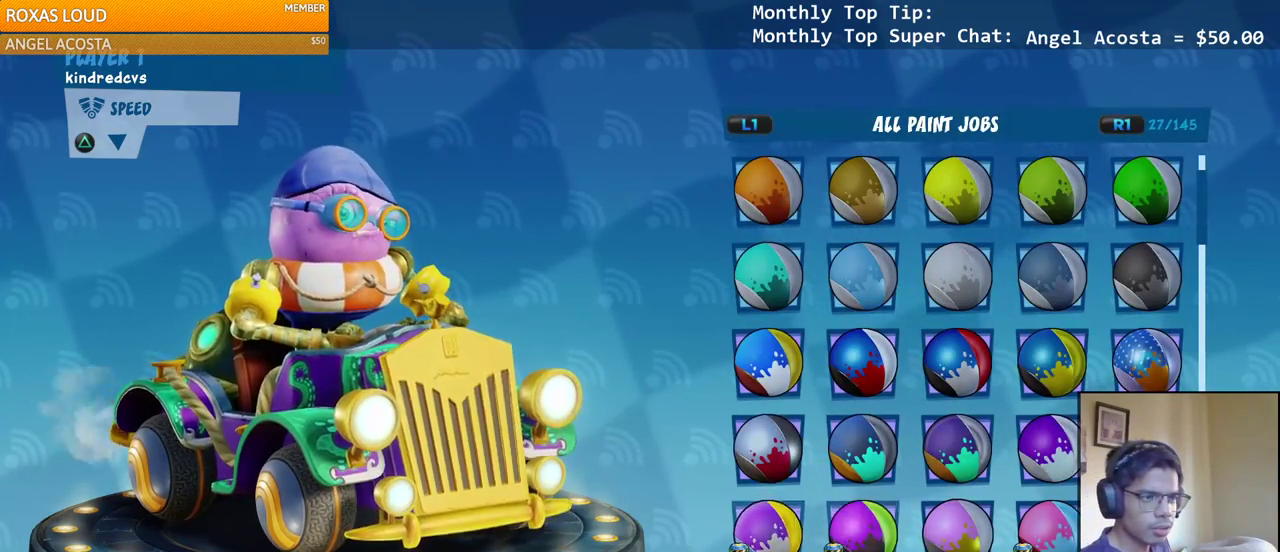
{"buttons": ["DPAD_DOWN"], "left_stick": "center", "right_stick": "center", "events": [[67, "DPAD_DOWN", "down"]]}
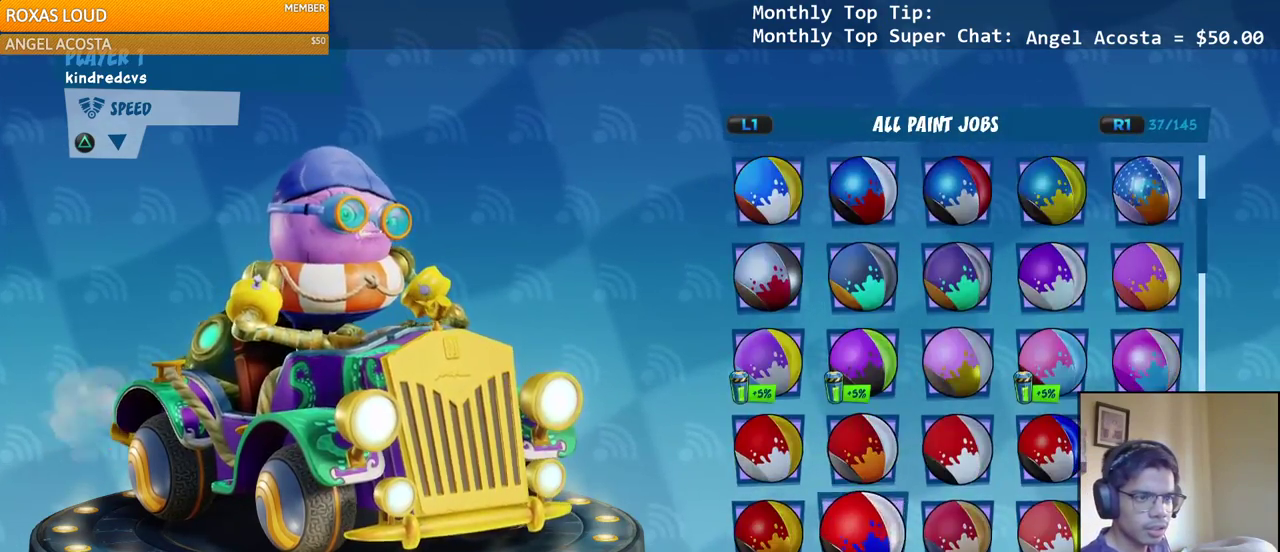
{"buttons": [], "left_stick": "center", "right_stick": "center", "events": [[417, "DPAD_DOWN", "up"]]}